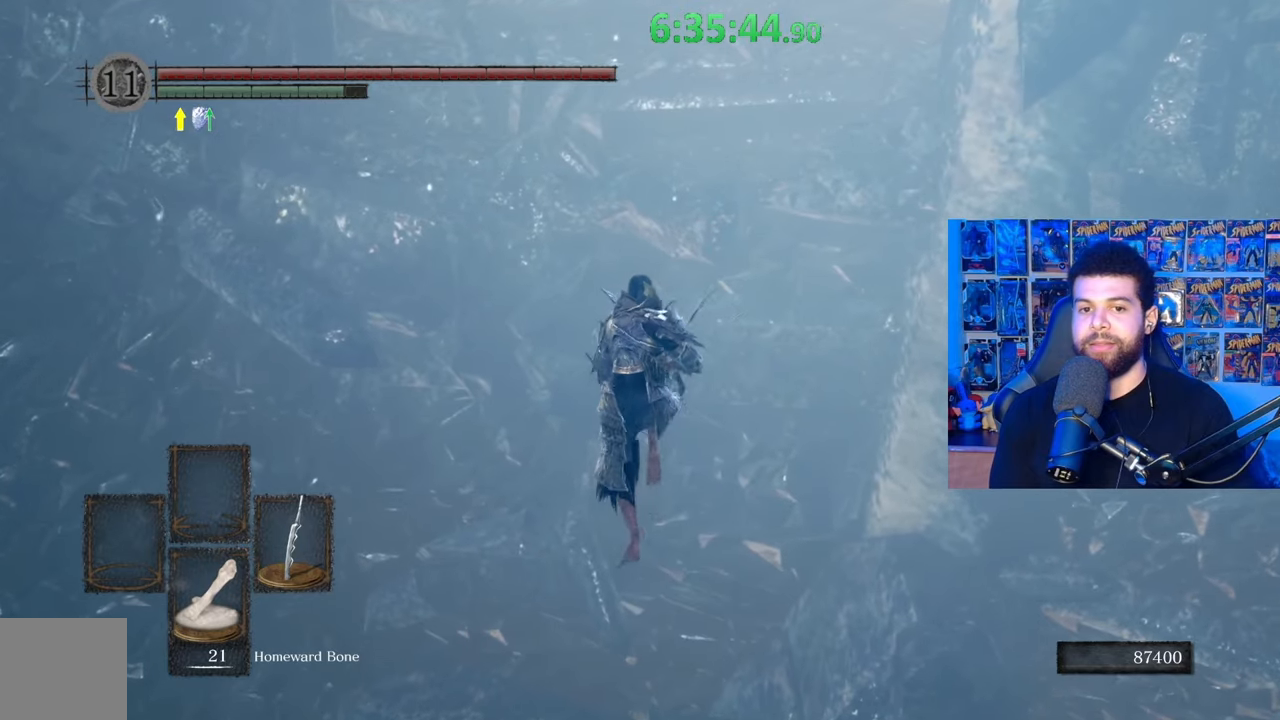
Gameplay with a controller (Xbox layout); each line is a JSON object with the inputs held at the frame after it. "events" lists button and stick changes between this image and that frame as [ms after this image, input, new state], when the widget could be followed in between.
{"buttons": ["B"], "left_stick": "up", "right_stick": "center", "events": [[117, "right_stick", "up"], [183, "right_stick", "center"]]}
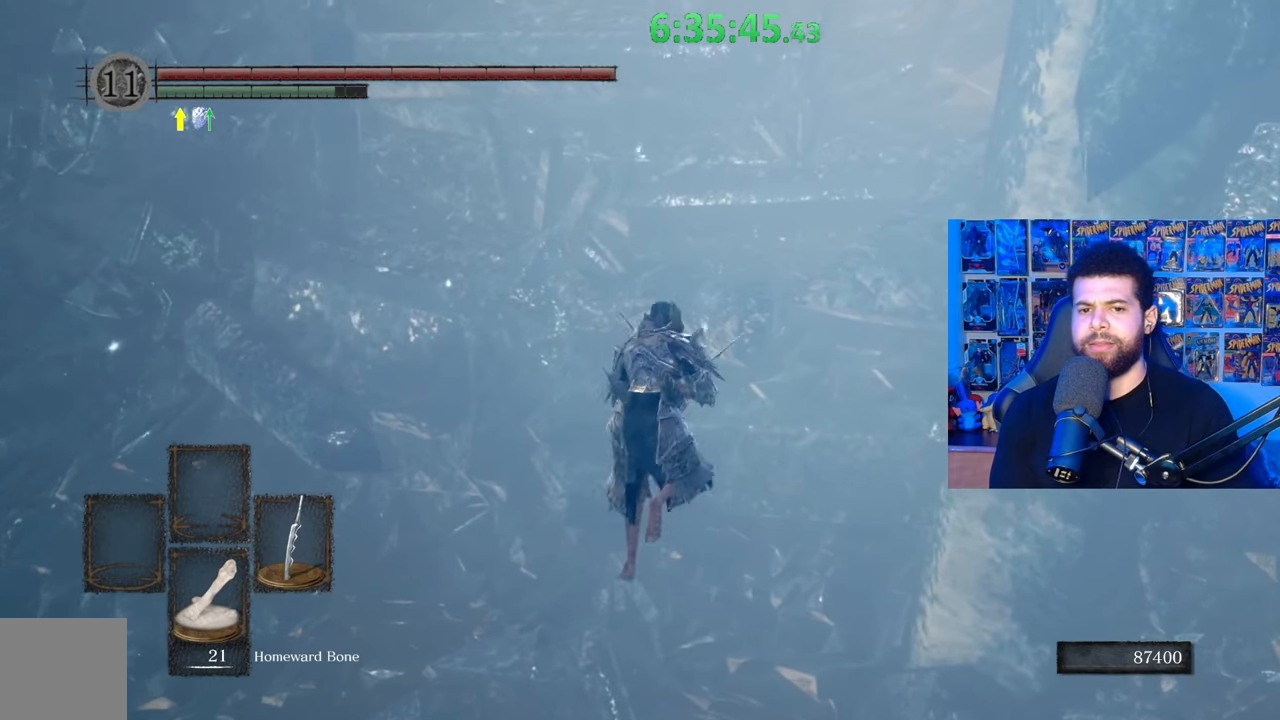
{"buttons": ["B"], "left_stick": "up", "right_stick": "center", "events": []}
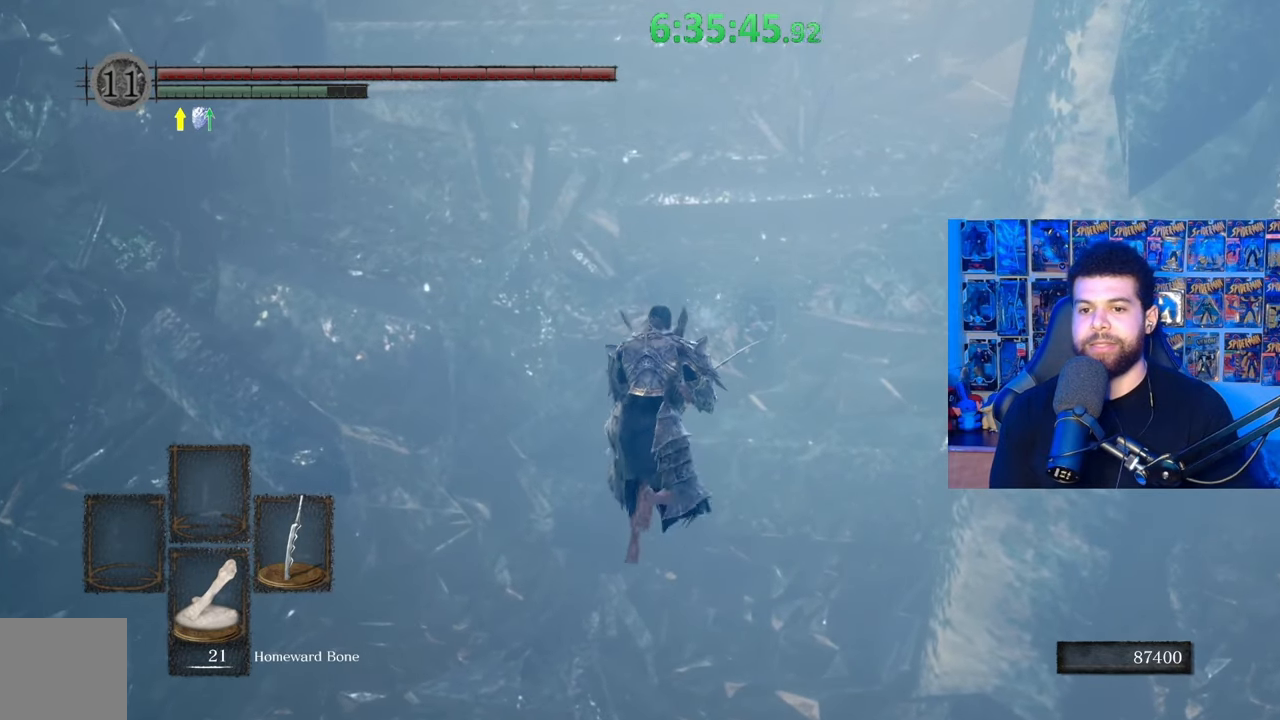
{"buttons": ["B"], "left_stick": "up", "right_stick": "center", "events": []}
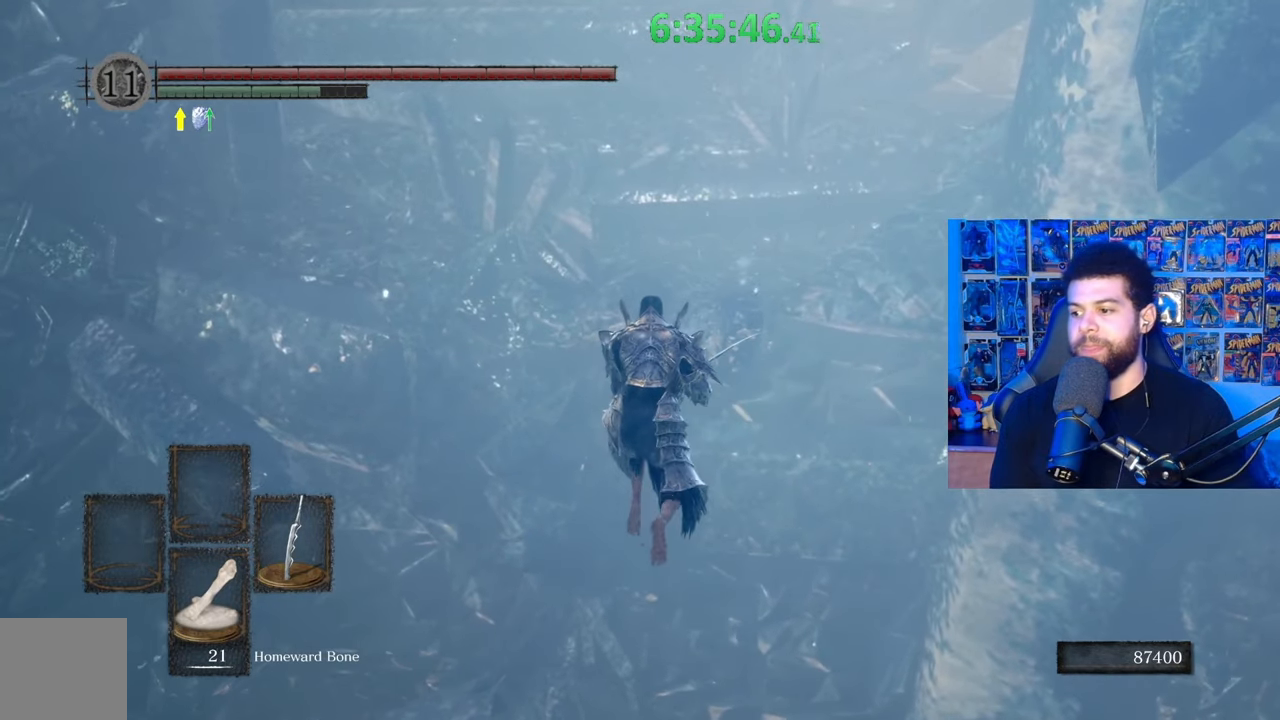
{"buttons": ["B"], "left_stick": "up", "right_stick": "center", "events": []}
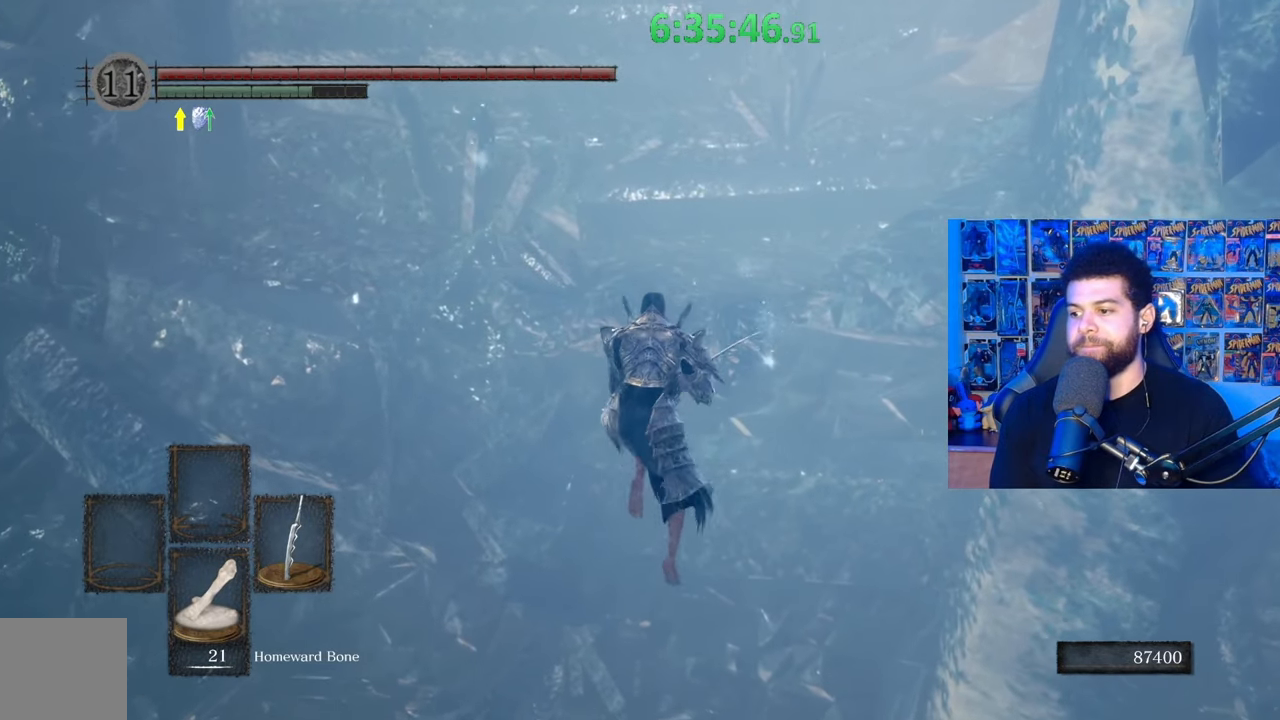
{"buttons": ["B"], "left_stick": "up", "right_stick": "center", "events": []}
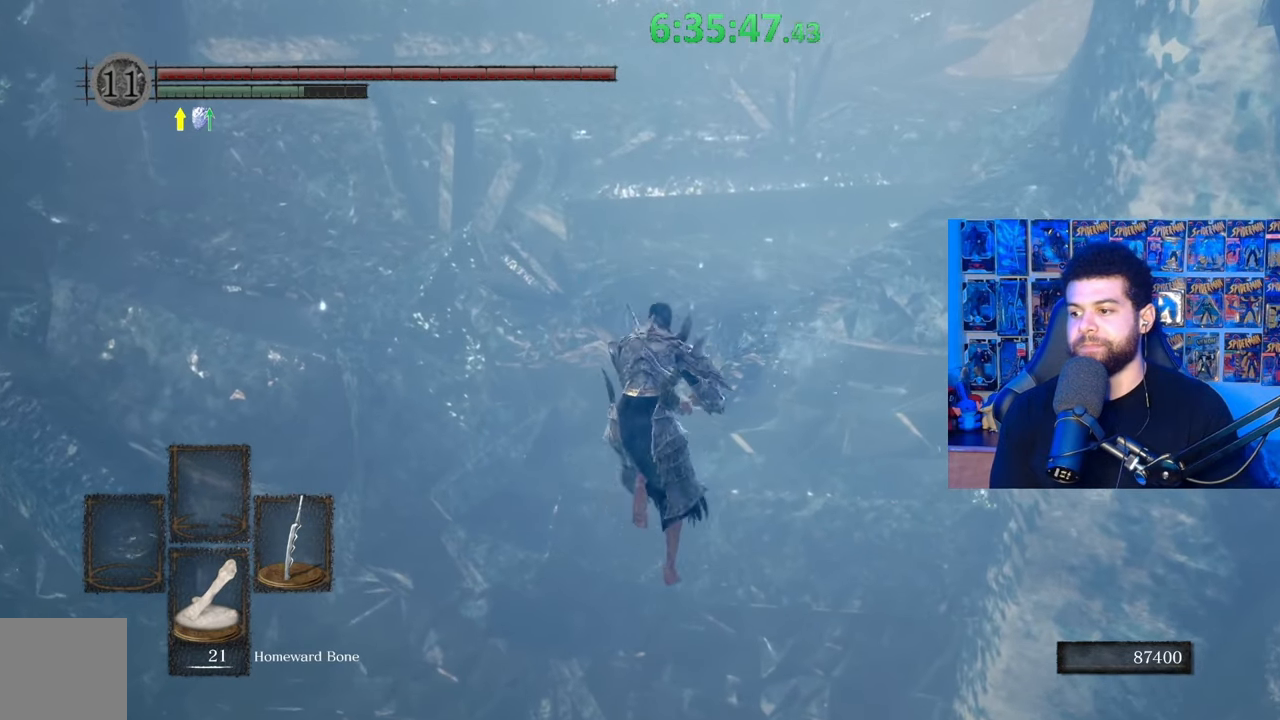
{"buttons": ["B"], "left_stick": "up", "right_stick": "center", "events": []}
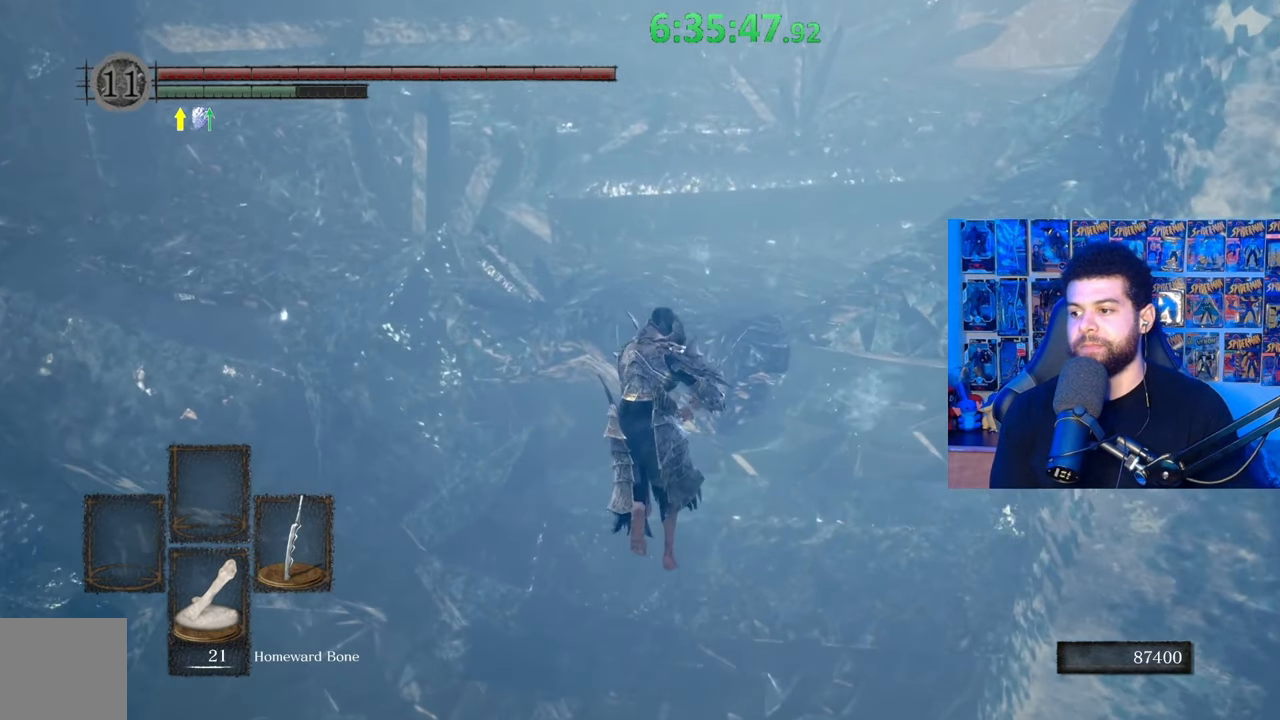
{"buttons": ["B"], "left_stick": "up", "right_stick": "center", "events": []}
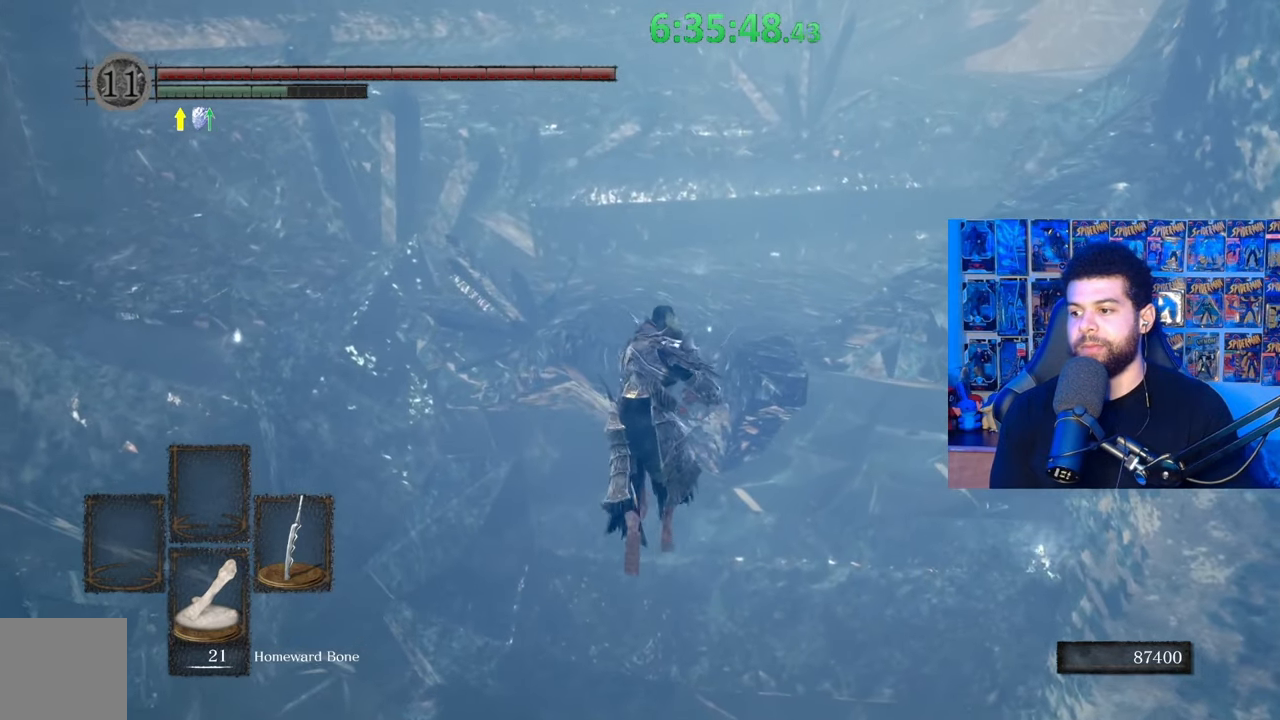
{"buttons": ["B"], "left_stick": "up", "right_stick": "center", "events": []}
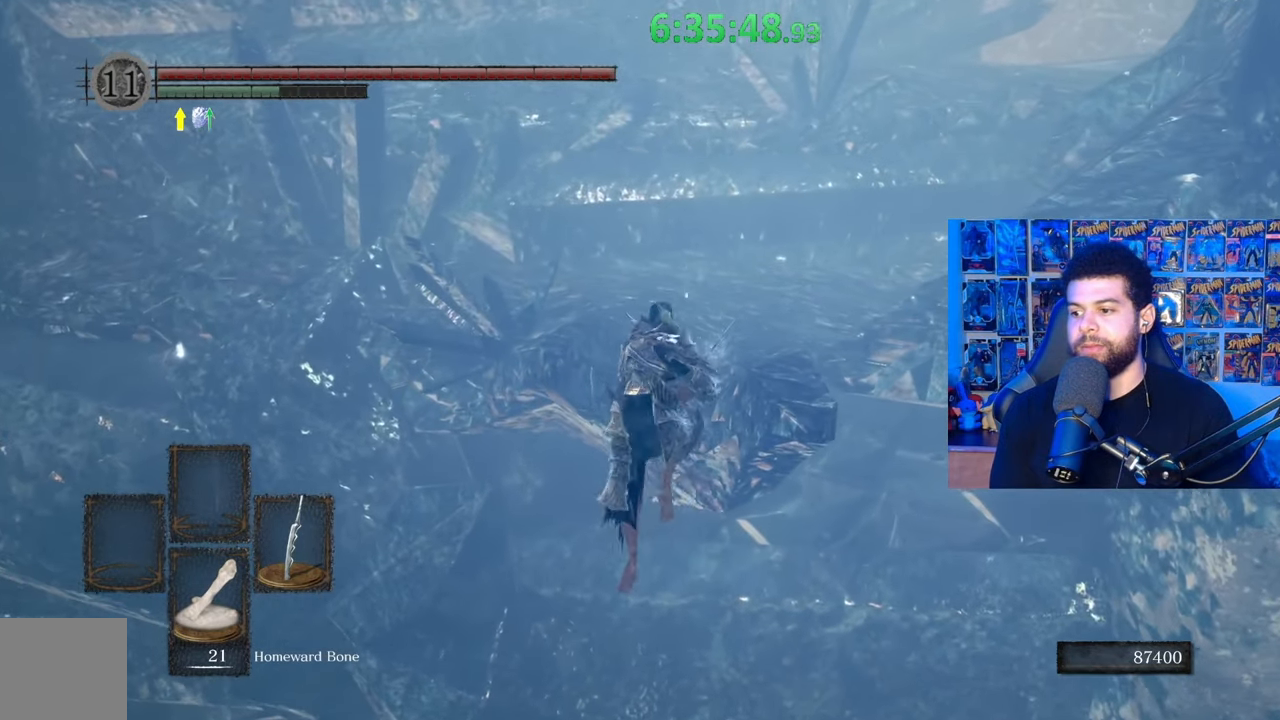
{"buttons": ["B"], "left_stick": "up", "right_stick": "center", "events": []}
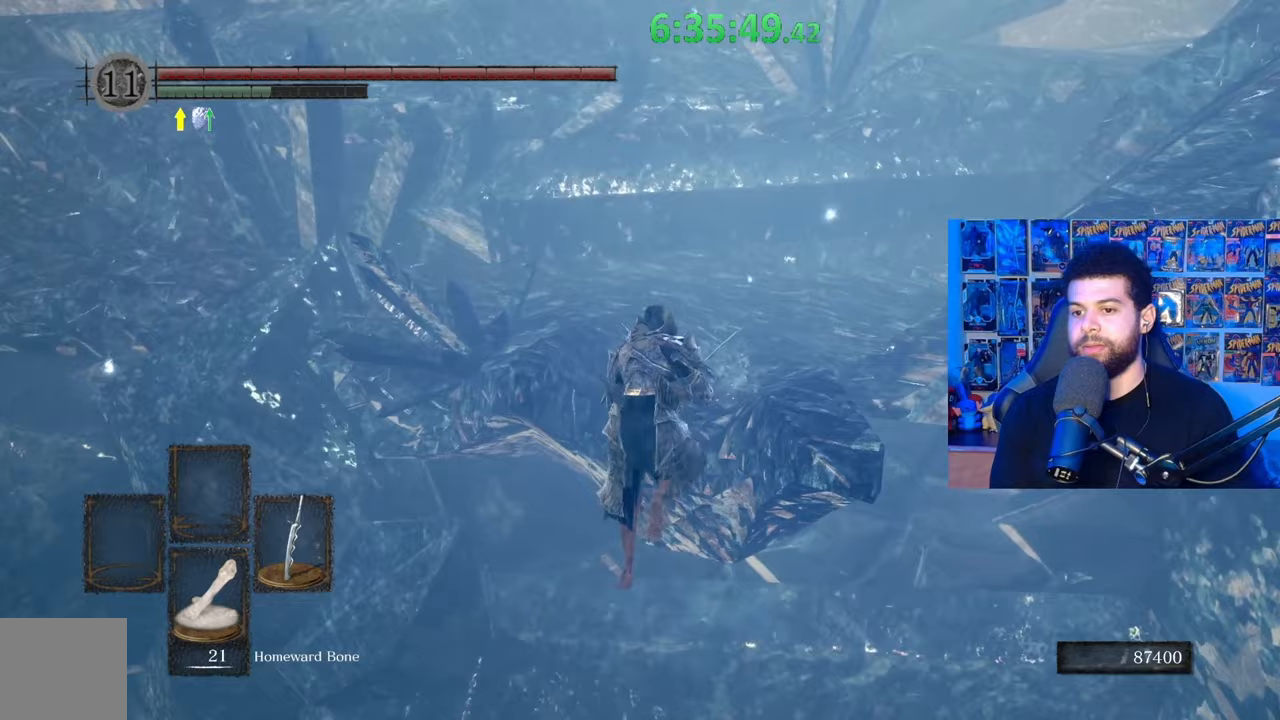
{"buttons": ["B"], "left_stick": "up", "right_stick": "center", "events": []}
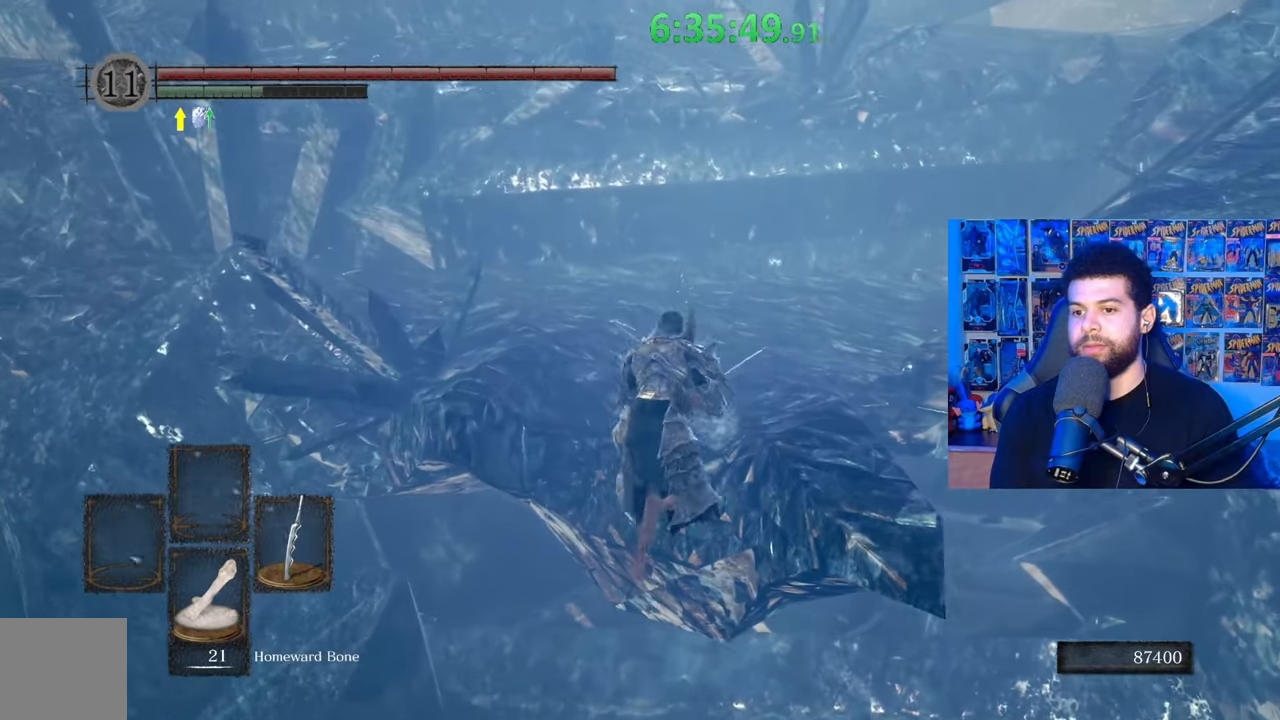
{"buttons": ["B"], "left_stick": "up", "right_stick": "center", "events": []}
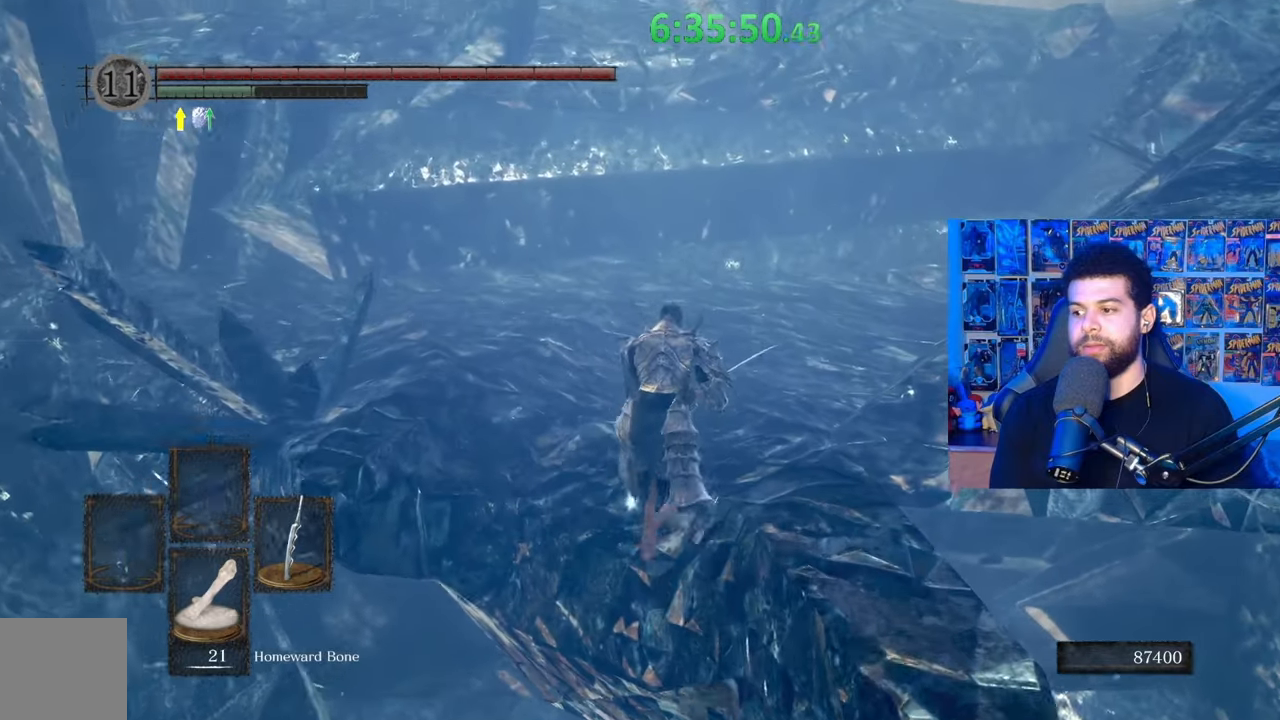
{"buttons": ["B"], "left_stick": "up-left", "right_stick": "right", "events": [[33, "right_stick", "right"], [333, "left_stick", "up-left"]]}
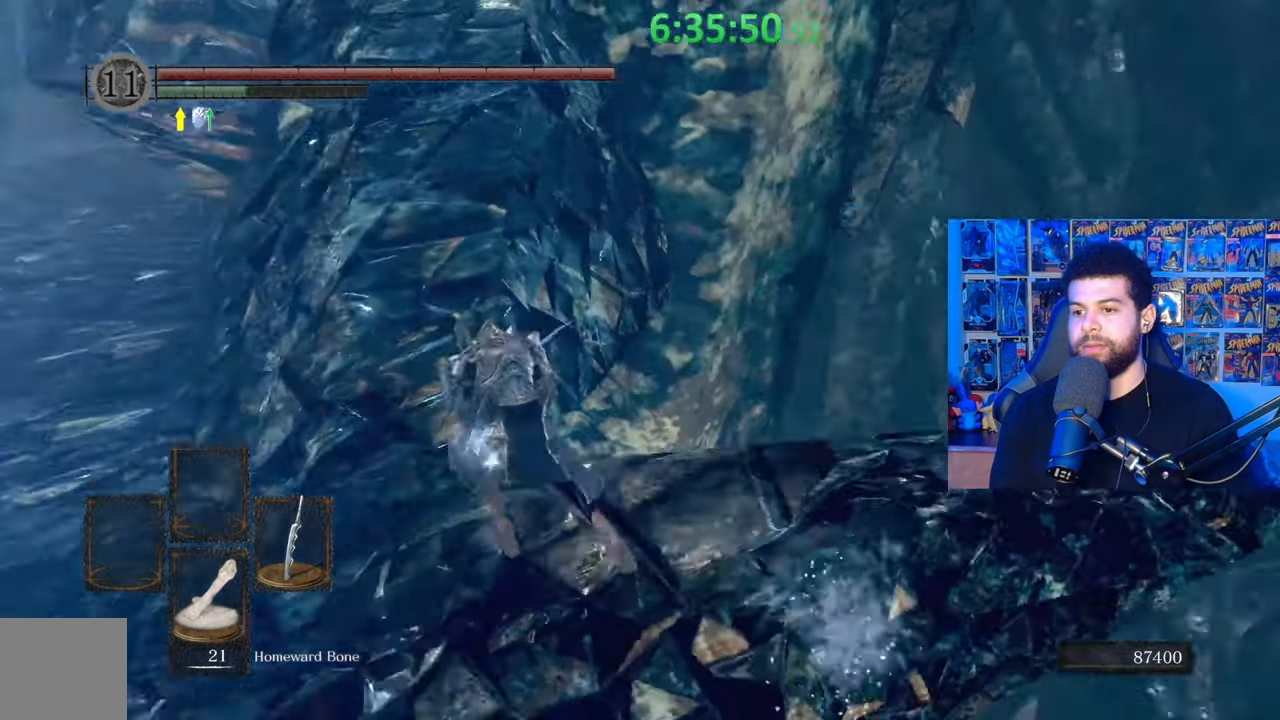
{"buttons": ["B"], "left_stick": "down-right", "right_stick": "center", "events": [[33, "left_stick", "left"], [167, "left_stick", "down-left"], [417, "right_stick", "center"], [483, "left_stick", "down-right"]]}
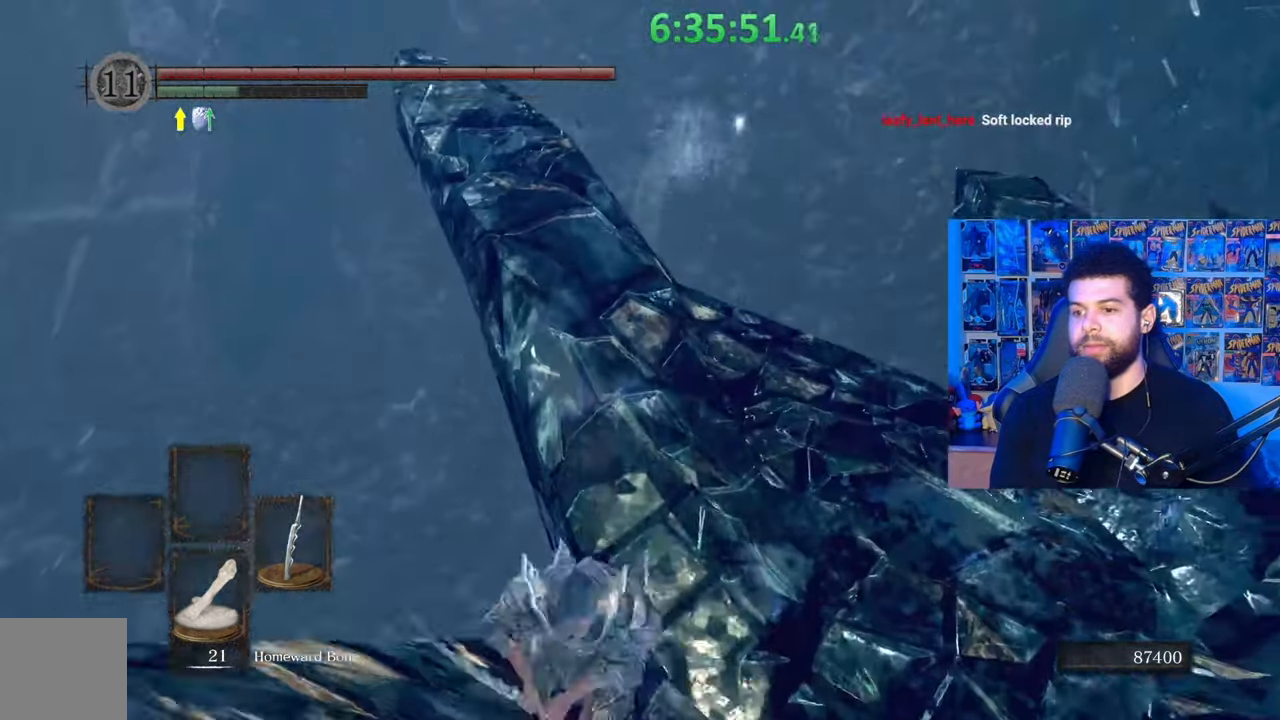
{"buttons": ["B"], "left_stick": "down-right", "right_stick": "center", "events": [[83, "left_stick", "right"], [417, "left_stick", "down"], [483, "left_stick", "down-right"]]}
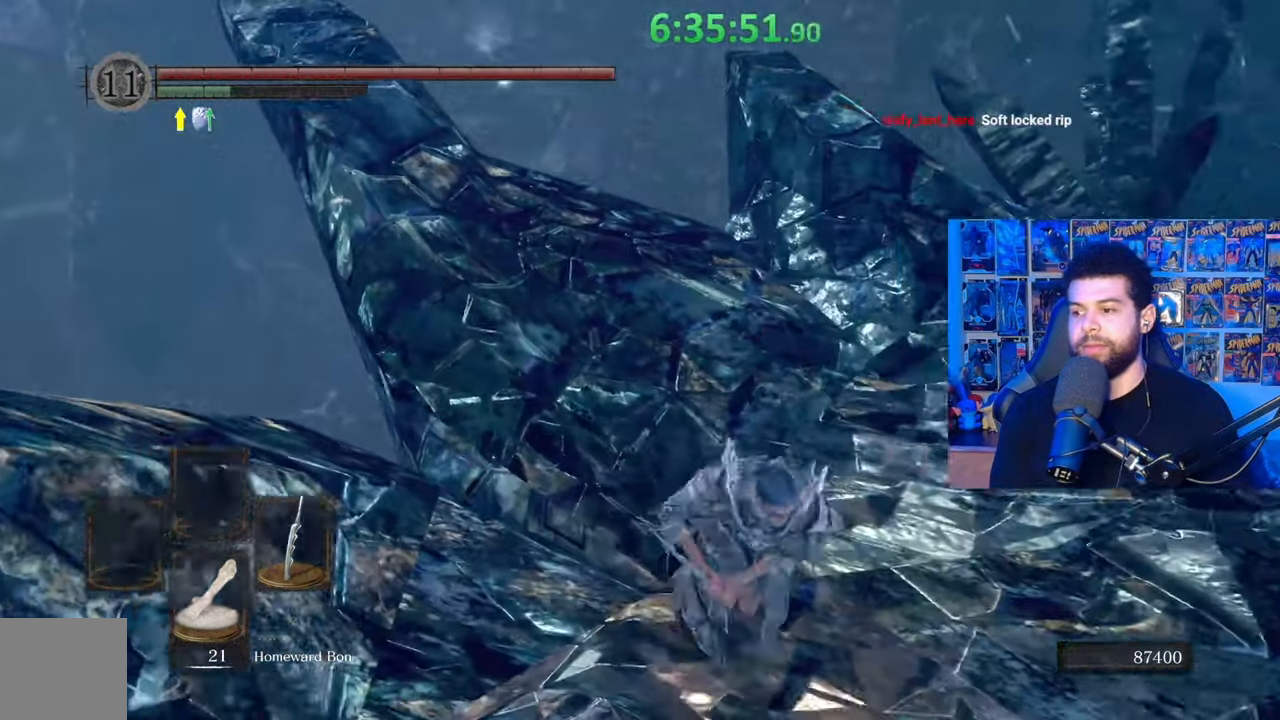
{"buttons": ["B"], "left_stick": "up", "right_stick": "right", "events": [[83, "left_stick", "right"], [133, "right_stick", "right"], [333, "left_stick", "up-right"], [467, "left_stick", "up"]]}
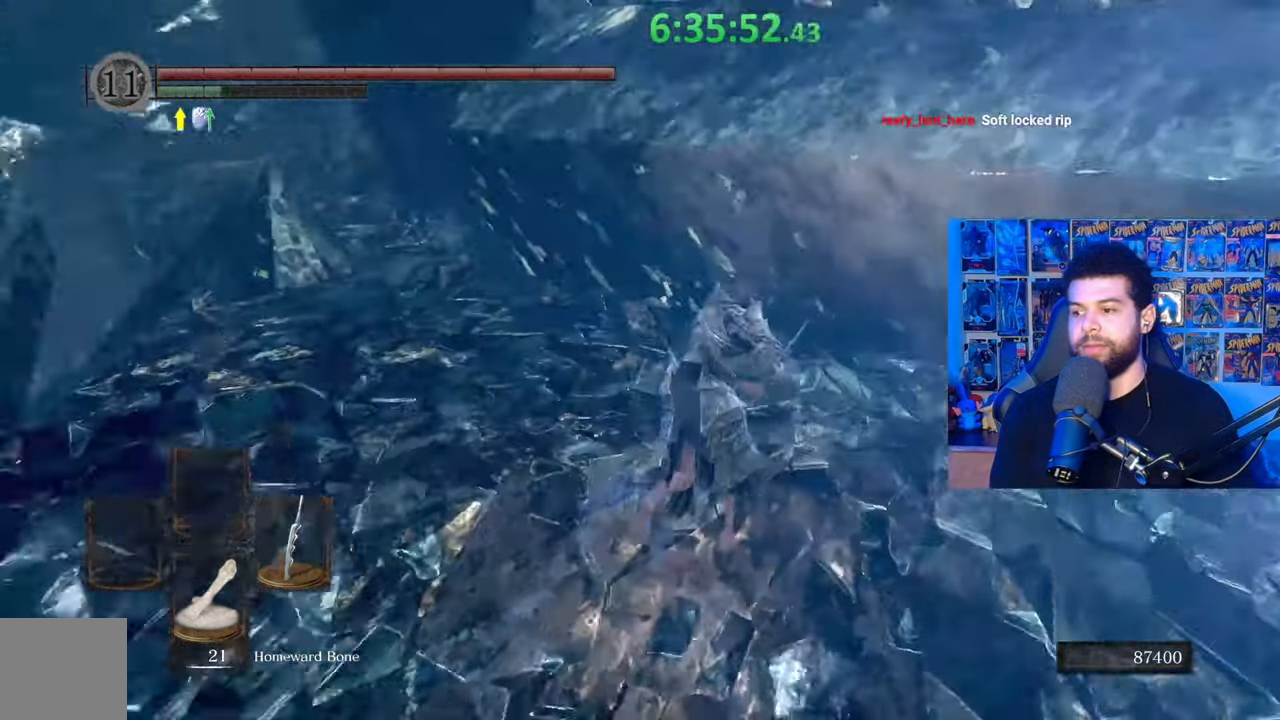
{"buttons": ["B"], "left_stick": "up-left", "right_stick": "center", "events": [[83, "right_stick", "center"], [117, "B", "up"], [283, "B", "down"], [483, "left_stick", "up-left"]]}
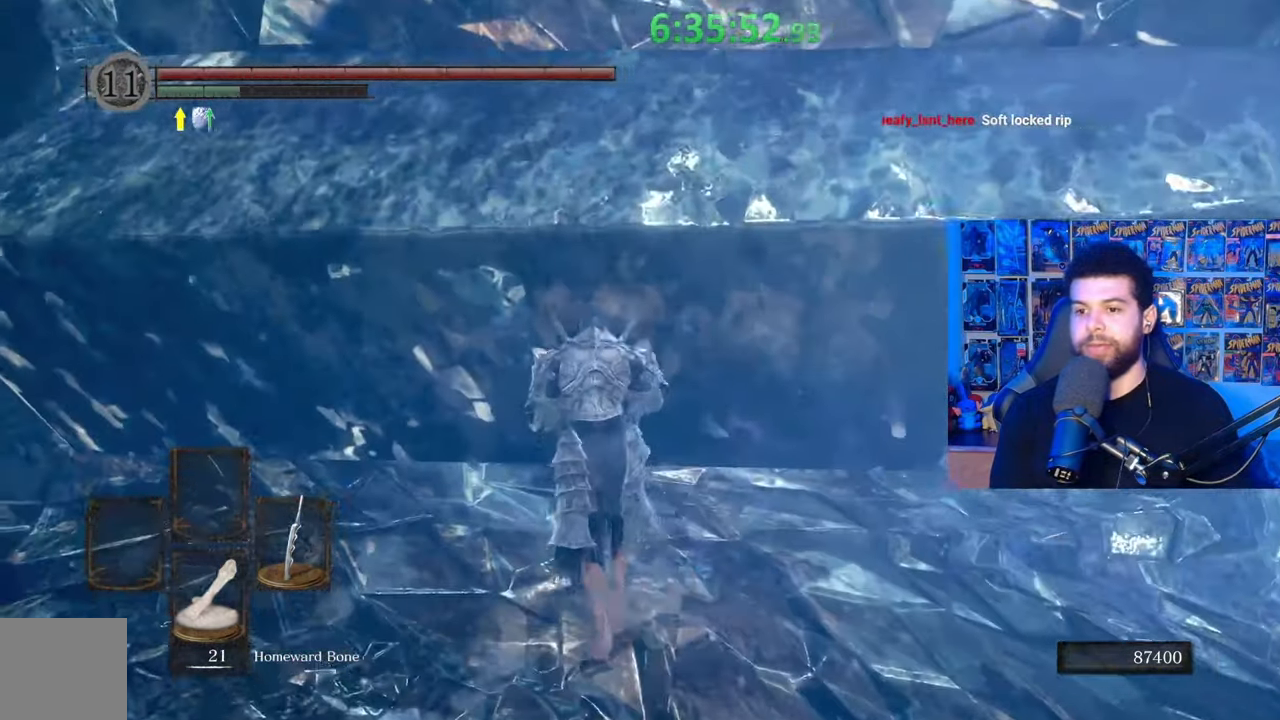
{"buttons": ["B"], "left_stick": "up", "right_stick": "center", "events": [[33, "left_stick", "left"], [217, "right_stick", "left"], [333, "left_stick", "up-left"], [433, "left_stick", "up"], [433, "right_stick", "center"]]}
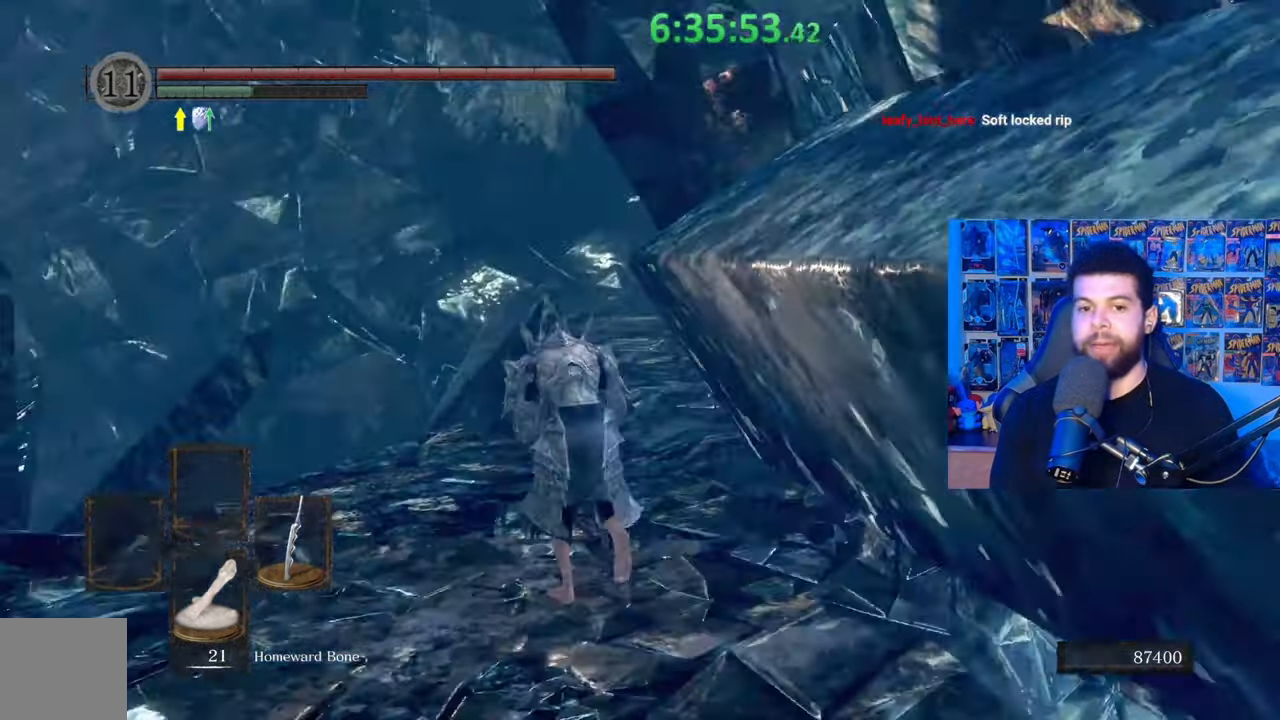
{"buttons": ["B"], "left_stick": "up", "right_stick": "right", "events": [[433, "right_stick", "right"]]}
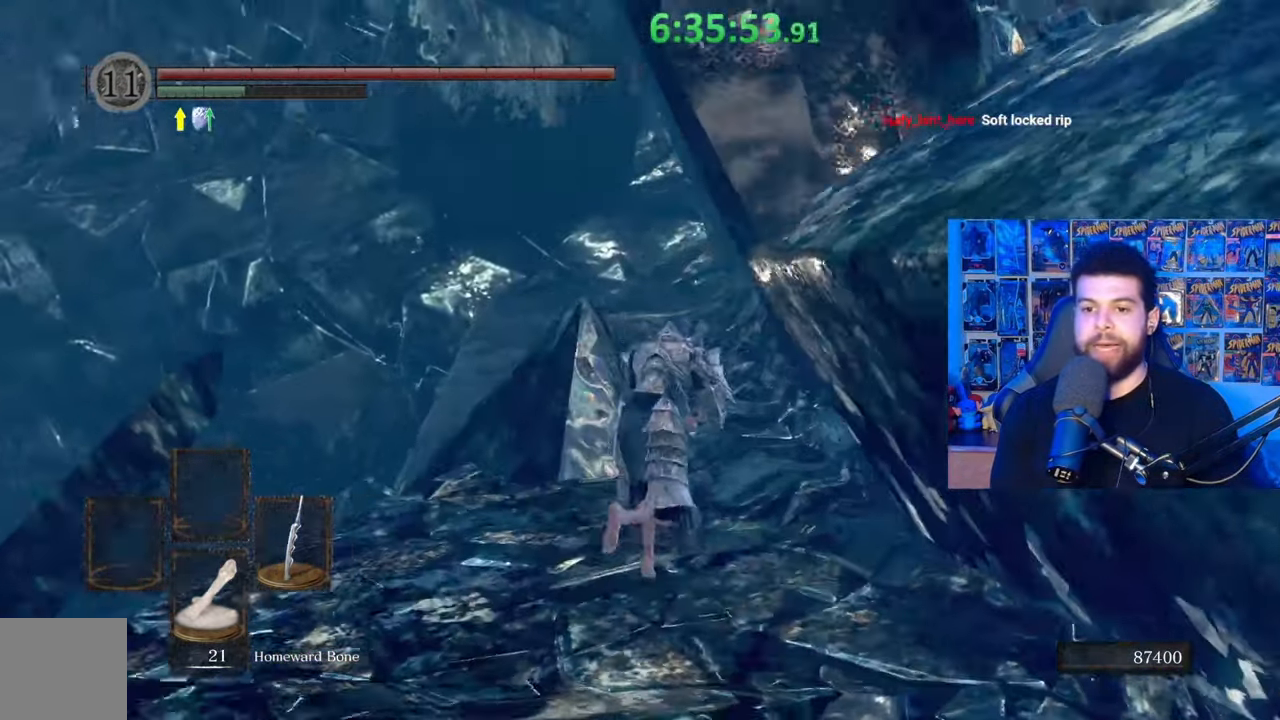
{"buttons": ["B"], "left_stick": "right", "right_stick": "right", "events": [[167, "left_stick", "left"], [233, "left_stick", "up-left"], [433, "left_stick", "up-right"], [483, "left_stick", "right"]]}
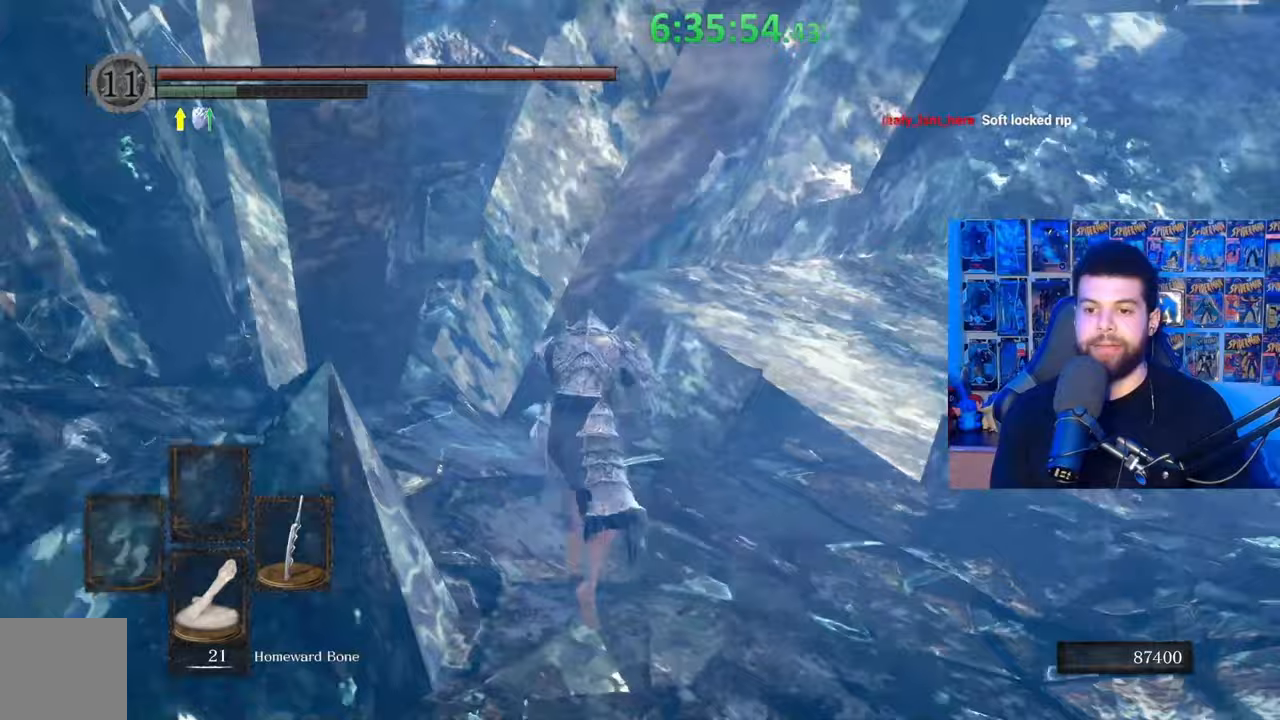
{"buttons": ["B"], "left_stick": "up", "right_stick": "center", "events": [[183, "left_stick", "up-right"], [233, "right_stick", "center"], [317, "left_stick", "up"]]}
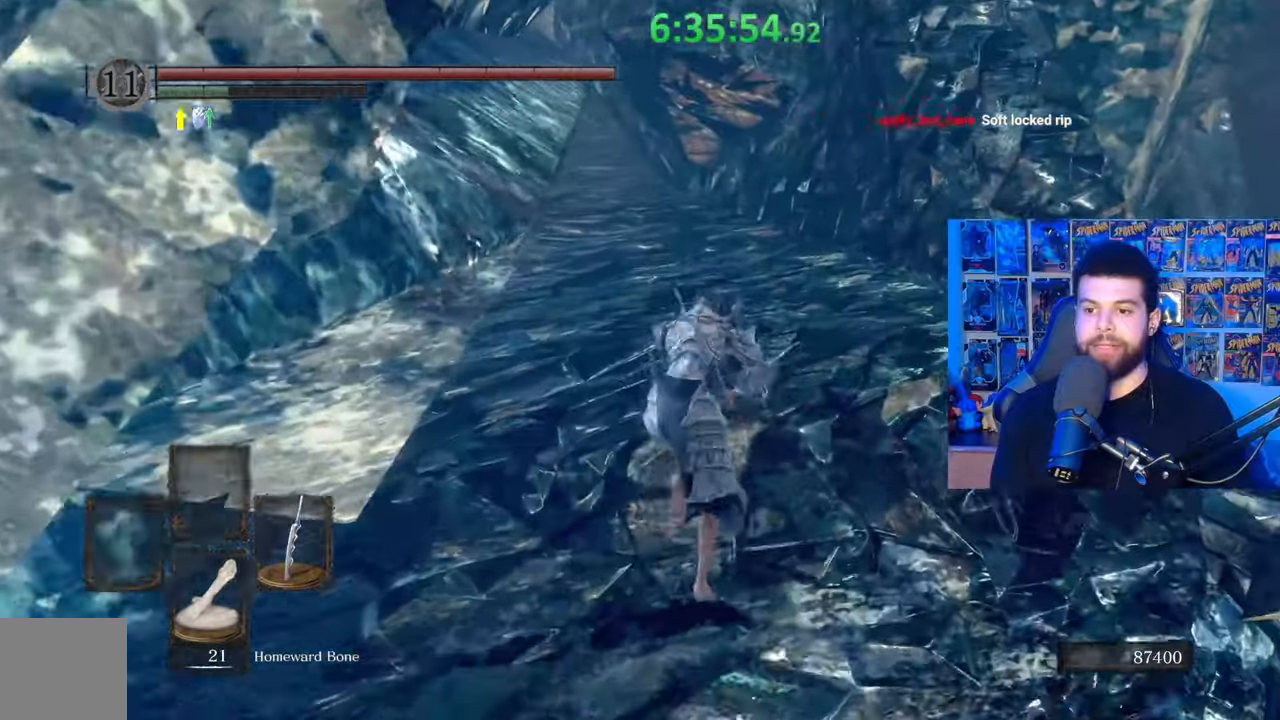
{"buttons": ["B"], "left_stick": "up", "right_stick": "center", "events": [[117, "right_stick", "left"], [283, "right_stick", "center"]]}
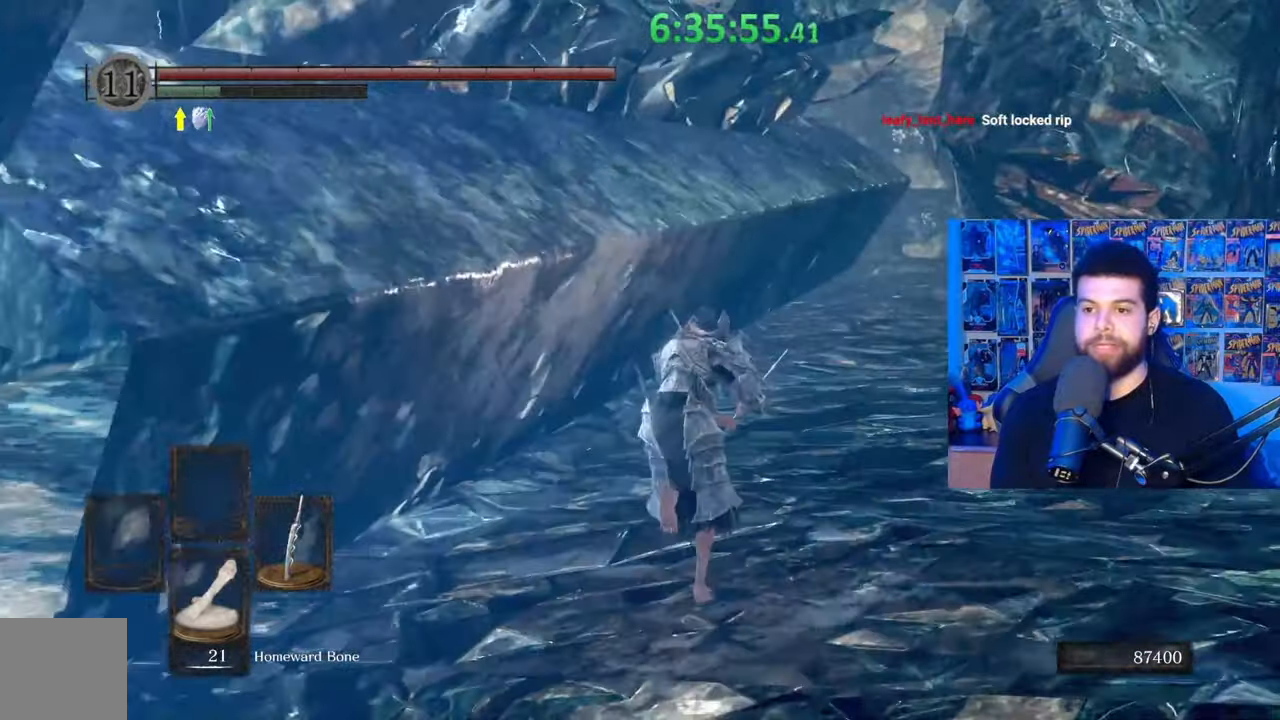
{"buttons": ["B"], "left_stick": "up-right", "right_stick": "center", "events": [[67, "left_stick", "up-right"], [283, "right_stick", "up"], [367, "right_stick", "center"]]}
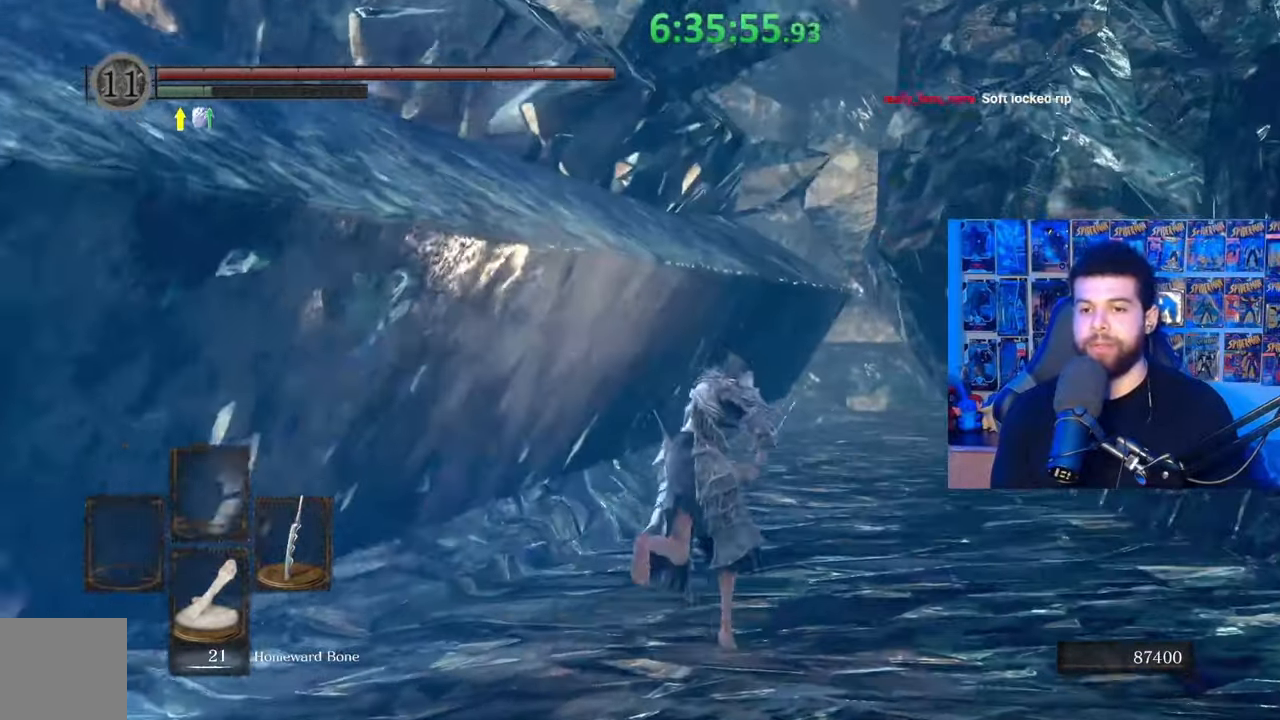
{"buttons": ["B"], "left_stick": "up-right", "right_stick": "center", "events": [[133, "right_stick", "left"], [233, "right_stick", "center"]]}
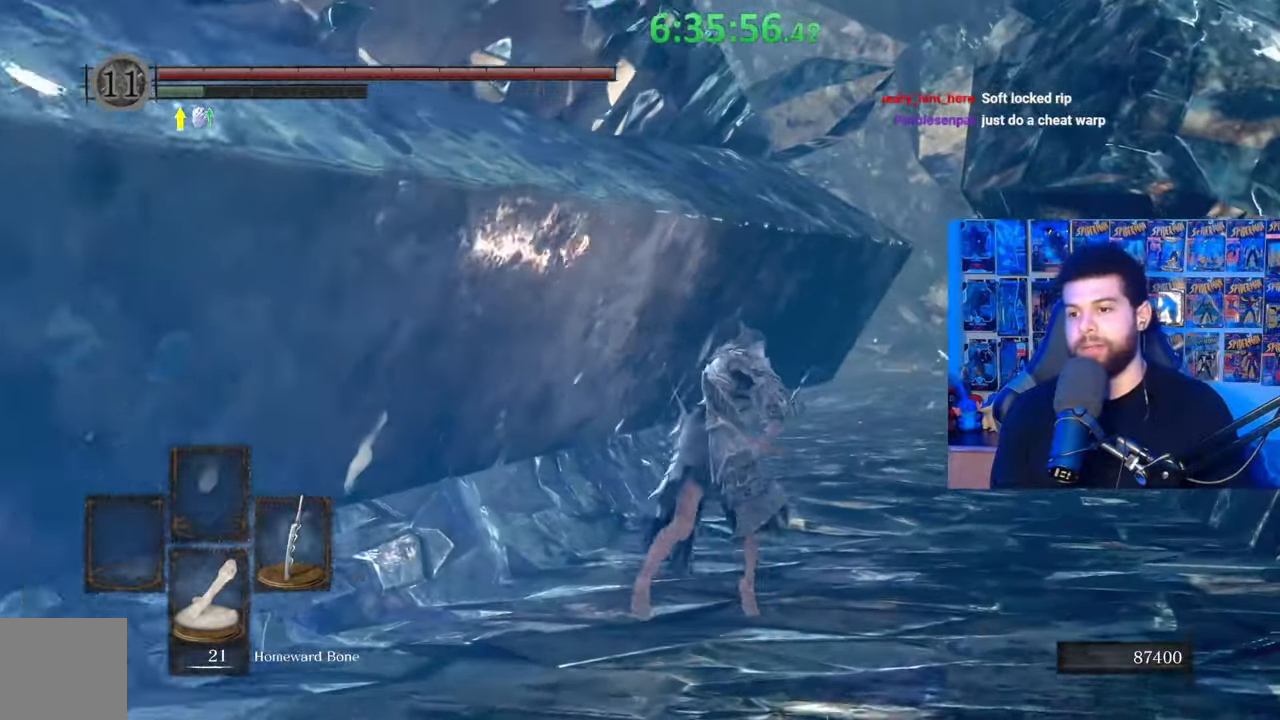
{"buttons": ["B"], "left_stick": "up-right", "right_stick": "center", "events": [[367, "right_stick", "left"], [433, "right_stick", "center"]]}
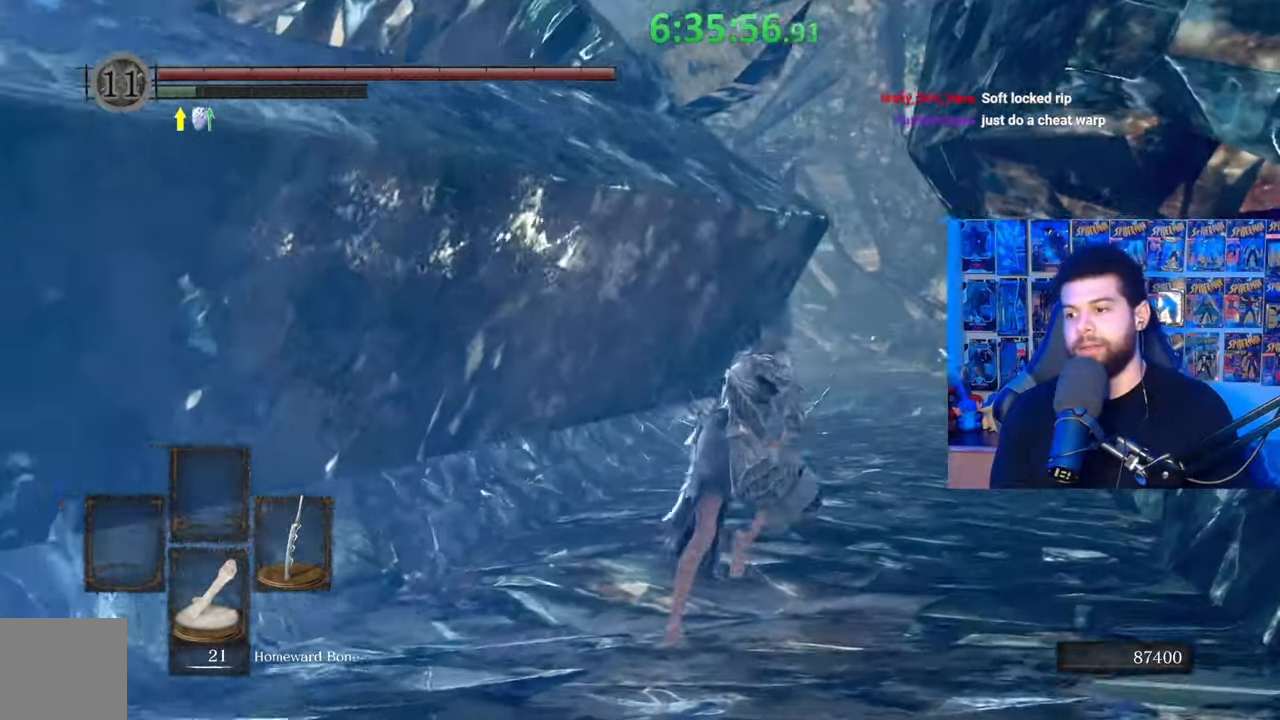
{"buttons": ["B"], "left_stick": "up-right", "right_stick": "center", "events": [[233, "right_stick", "left"], [283, "right_stick", "center"]]}
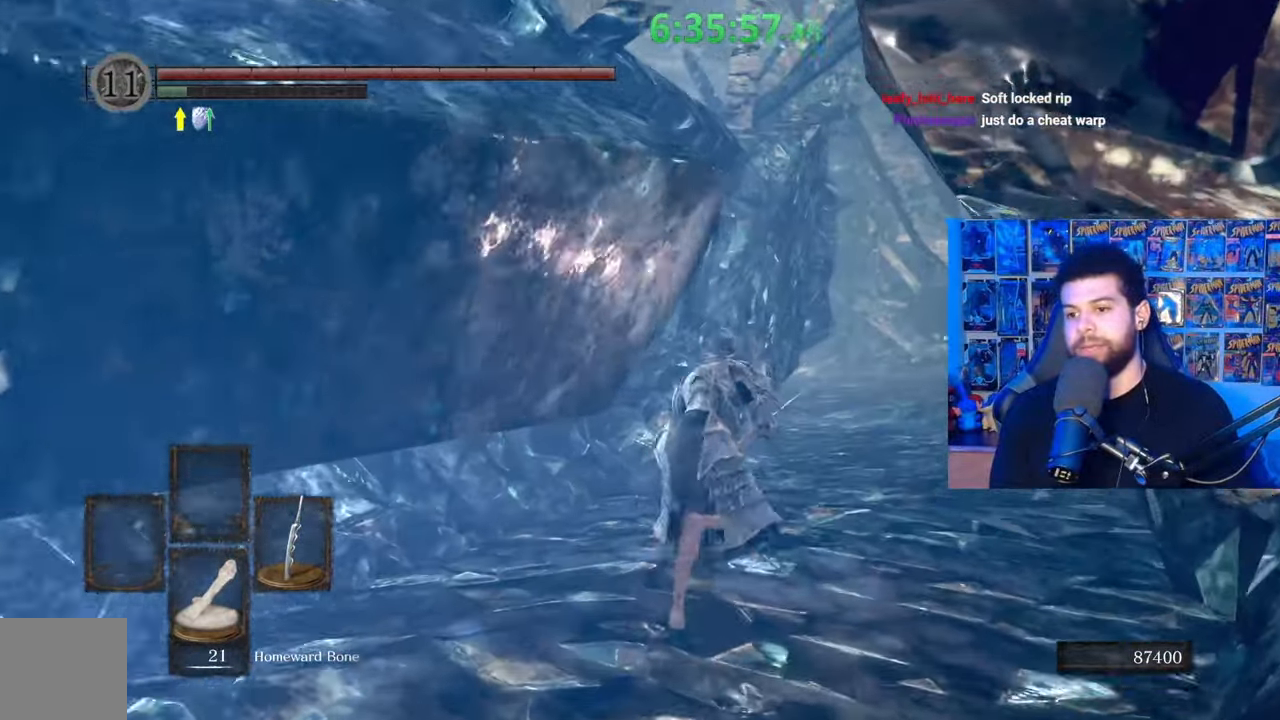
{"buttons": ["B"], "left_stick": "up-right", "right_stick": "center", "events": [[183, "right_stick", "left"], [233, "right_stick", "center"]]}
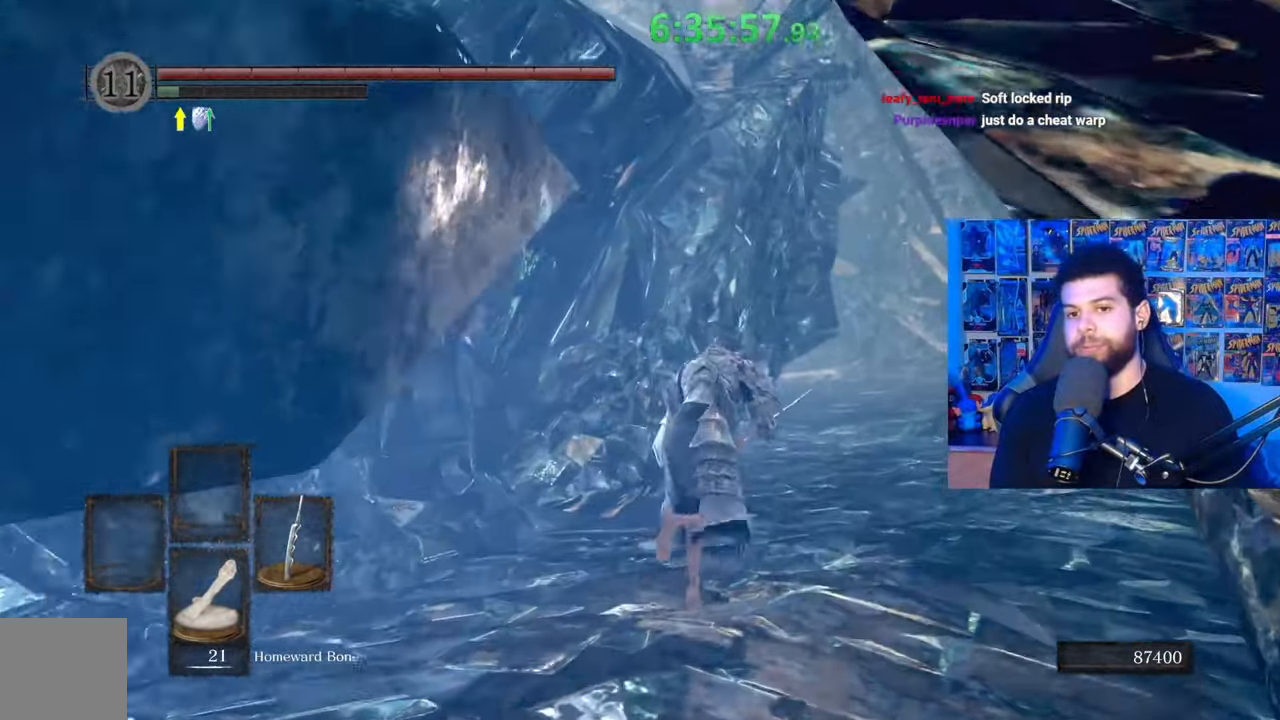
{"buttons": [], "left_stick": "up-right", "right_stick": "center", "events": [[383, "B", "up"]]}
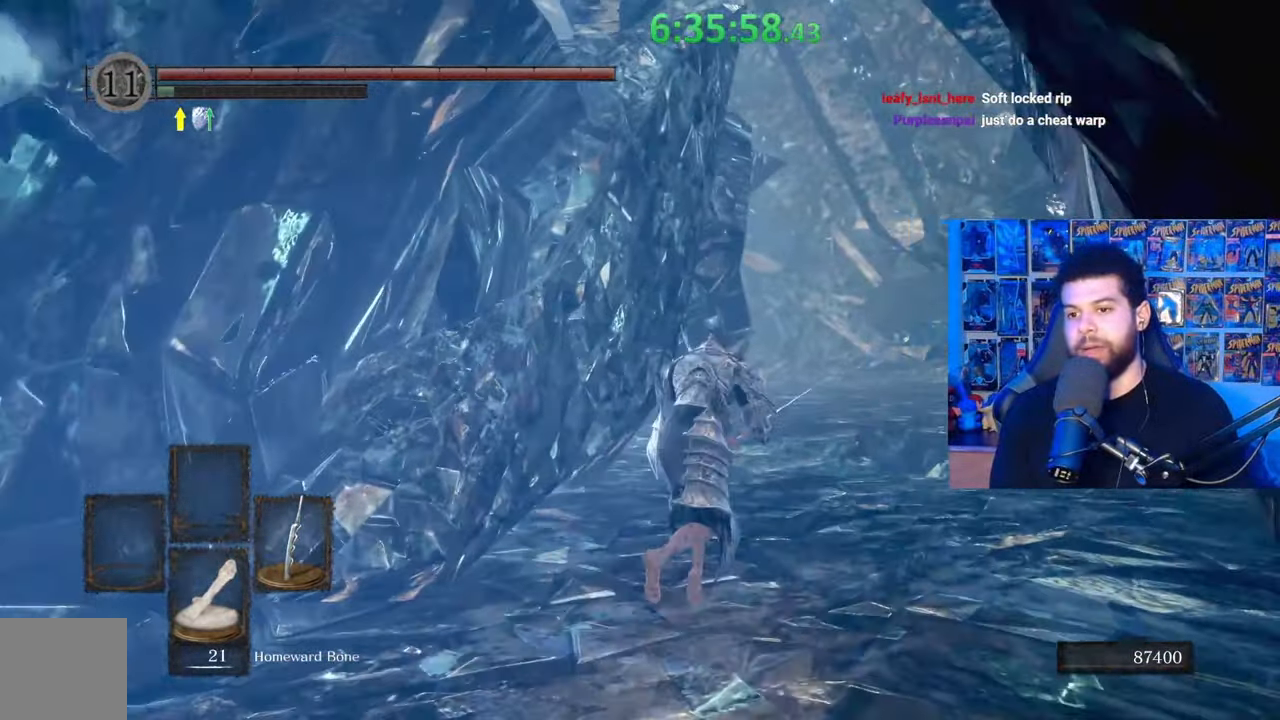
{"buttons": ["B"], "left_stick": "up-right", "right_stick": "center", "events": [[33, "right_stick", "down-left"], [133, "right_stick", "center"], [483, "B", "down"]]}
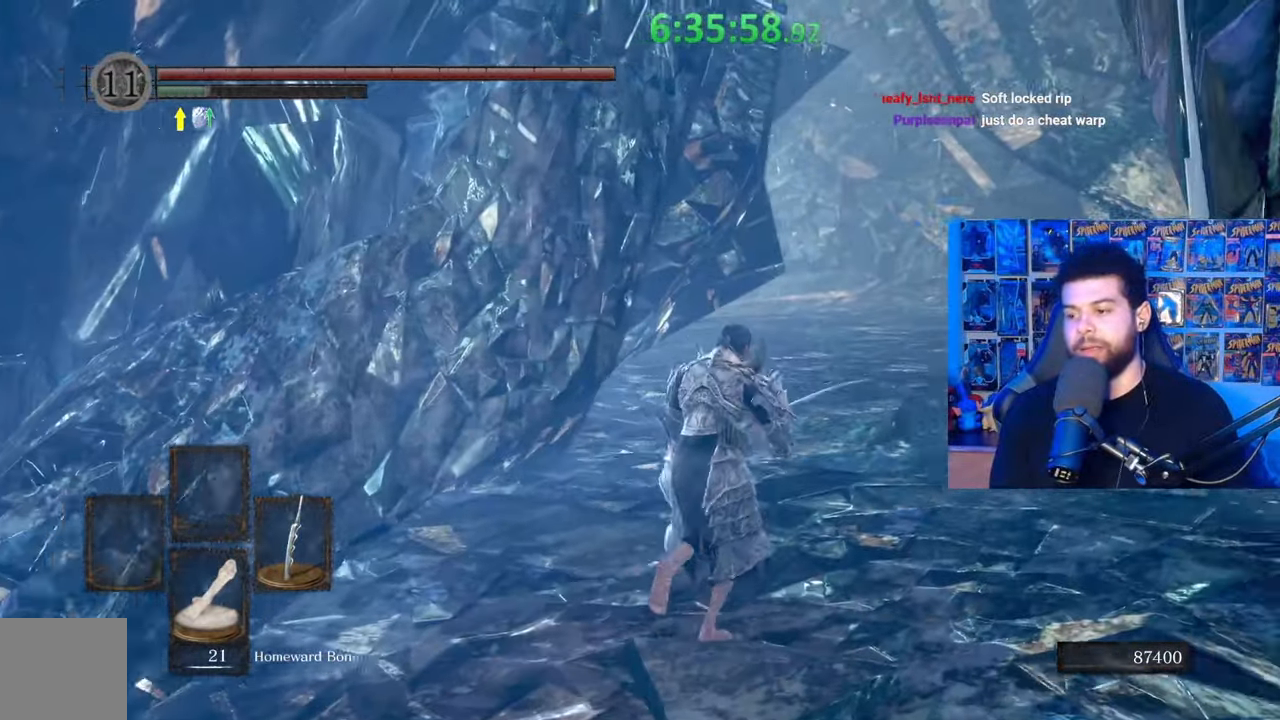
{"buttons": ["B"], "left_stick": "up-right", "right_stick": "center", "events": [[267, "right_stick", "down-left"], [417, "right_stick", "center"]]}
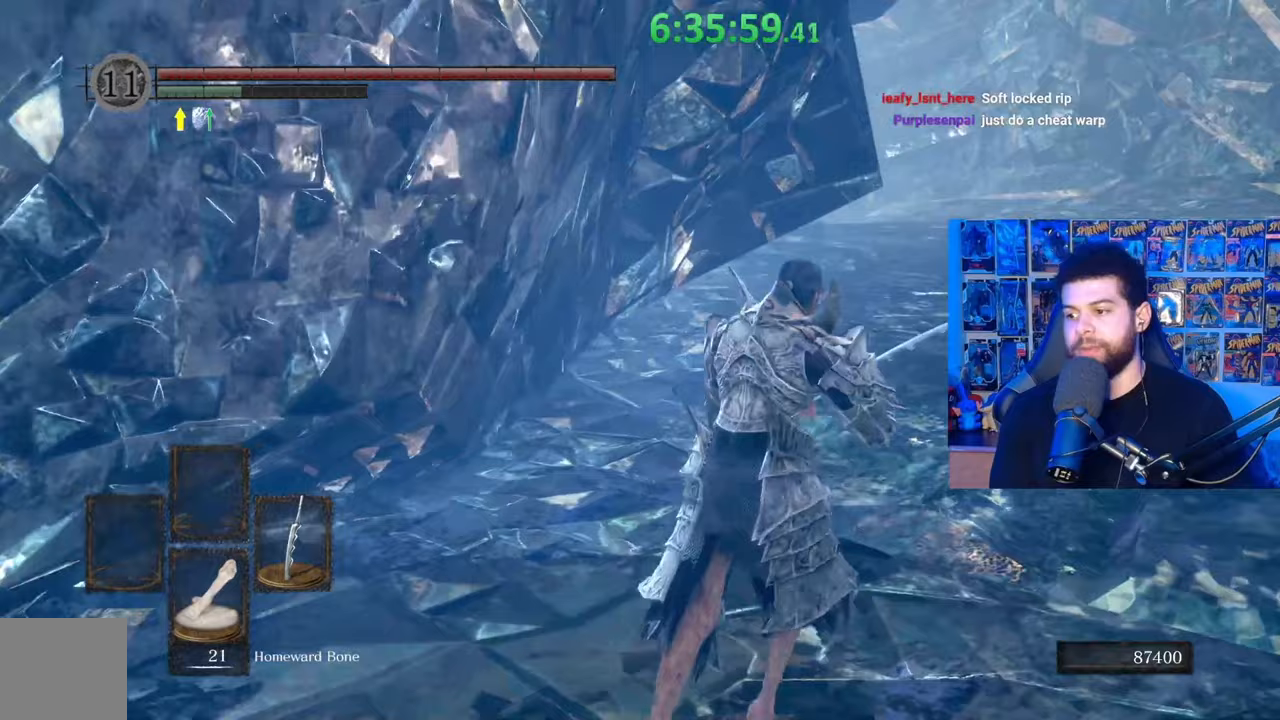
{"buttons": ["B"], "left_stick": "up-right", "right_stick": "center", "events": [[183, "right_stick", "left"], [267, "right_stick", "center"]]}